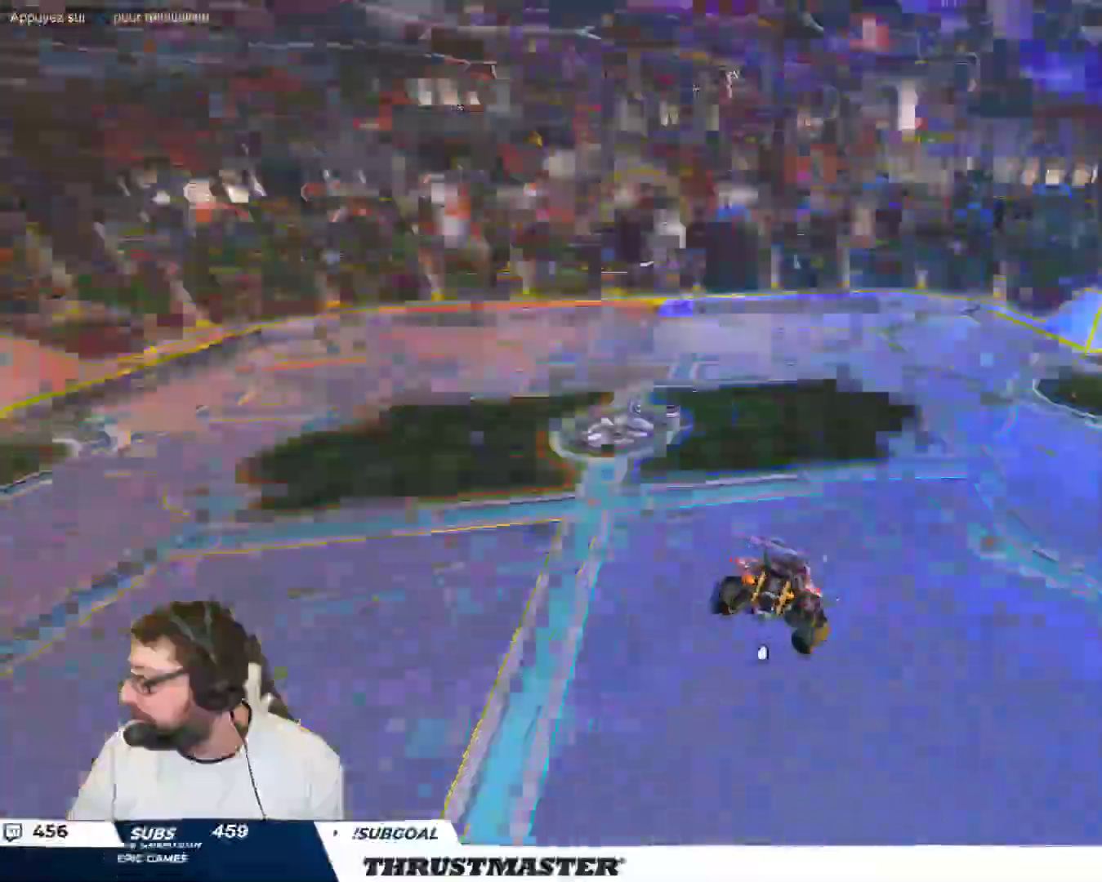
Gameplay with a controller (Xbox layout); each line is a JSON object with the inputs held at the frame after it. "events" lists button and stick changes between this image and that frame as [ms after this image, input, new state], when the widget could be followed in between. Not read: L2 L3 R2 R3 right_stick.
{"buttons": [], "left_stick": "down-right", "events": [[150, "left_stick", "down-right"], [300, "Y", "down"], [350, "Y", "up"]]}
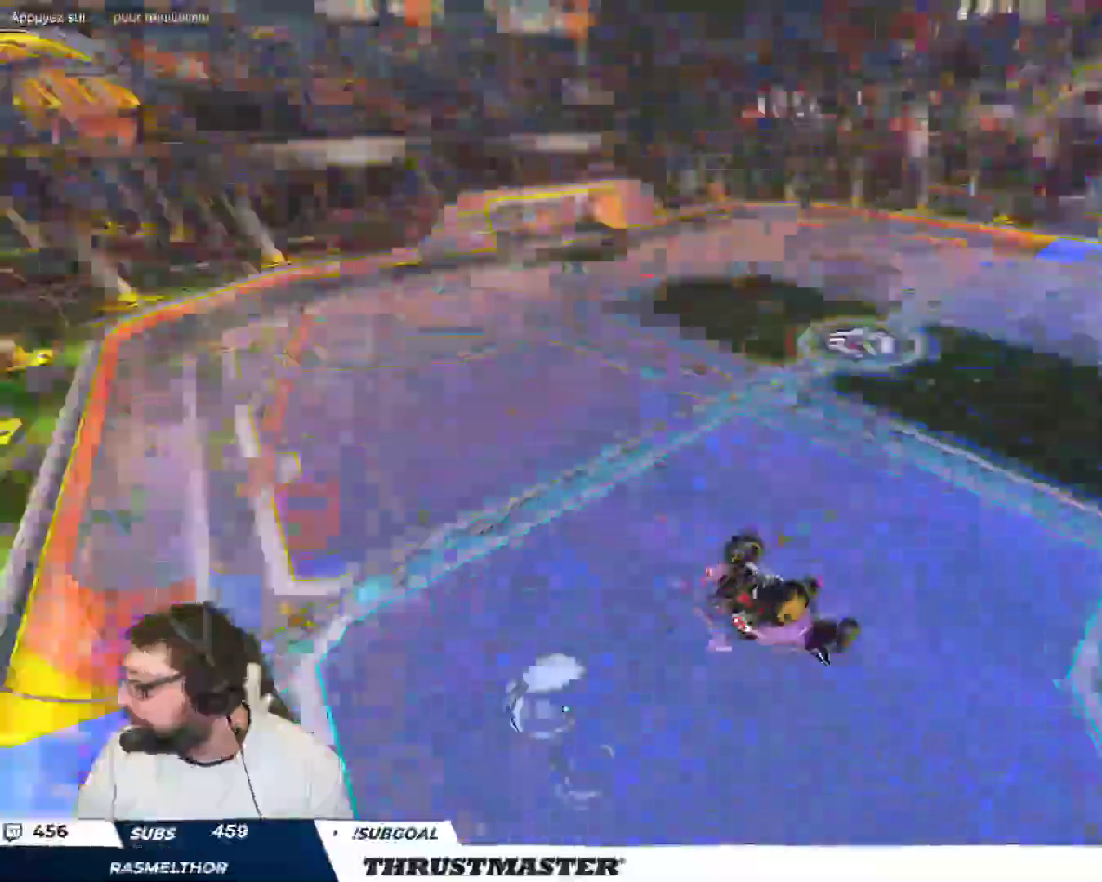
{"buttons": [], "left_stick": "center", "events": [[500, "left_stick", "center"]]}
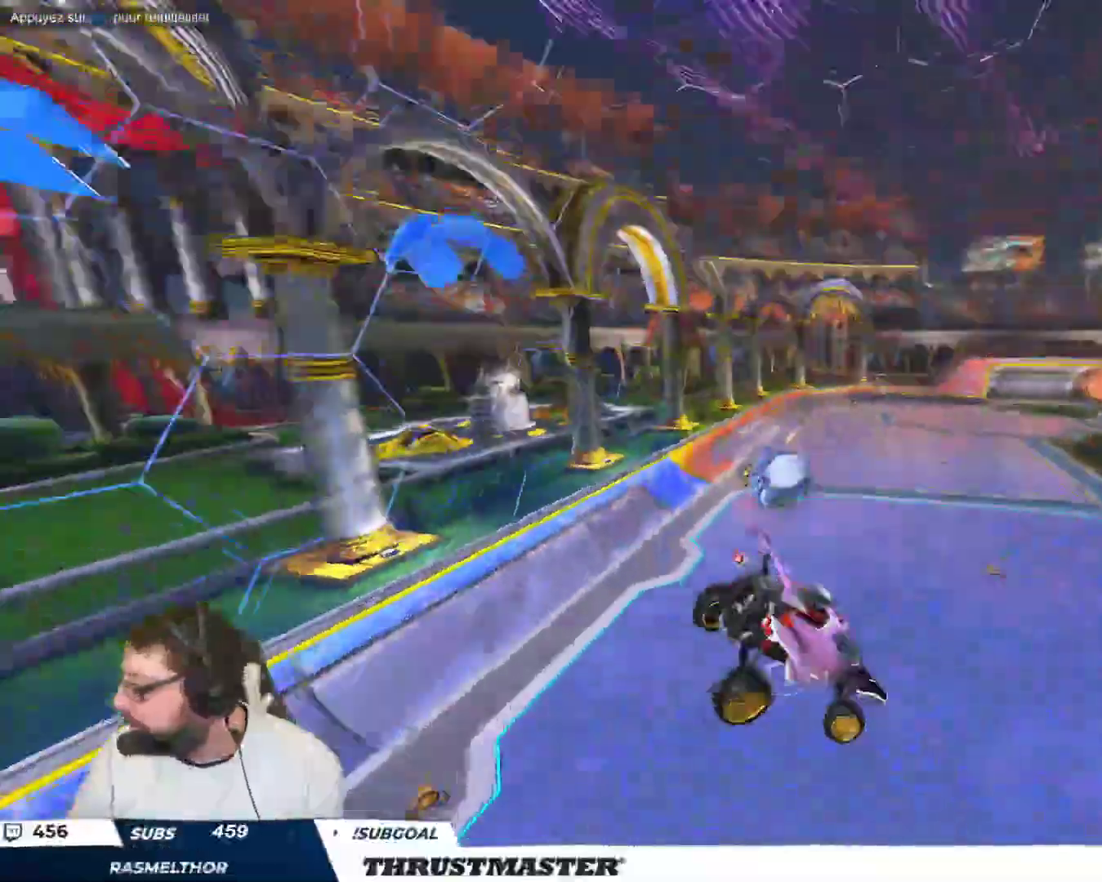
{"buttons": [], "left_stick": "center", "events": []}
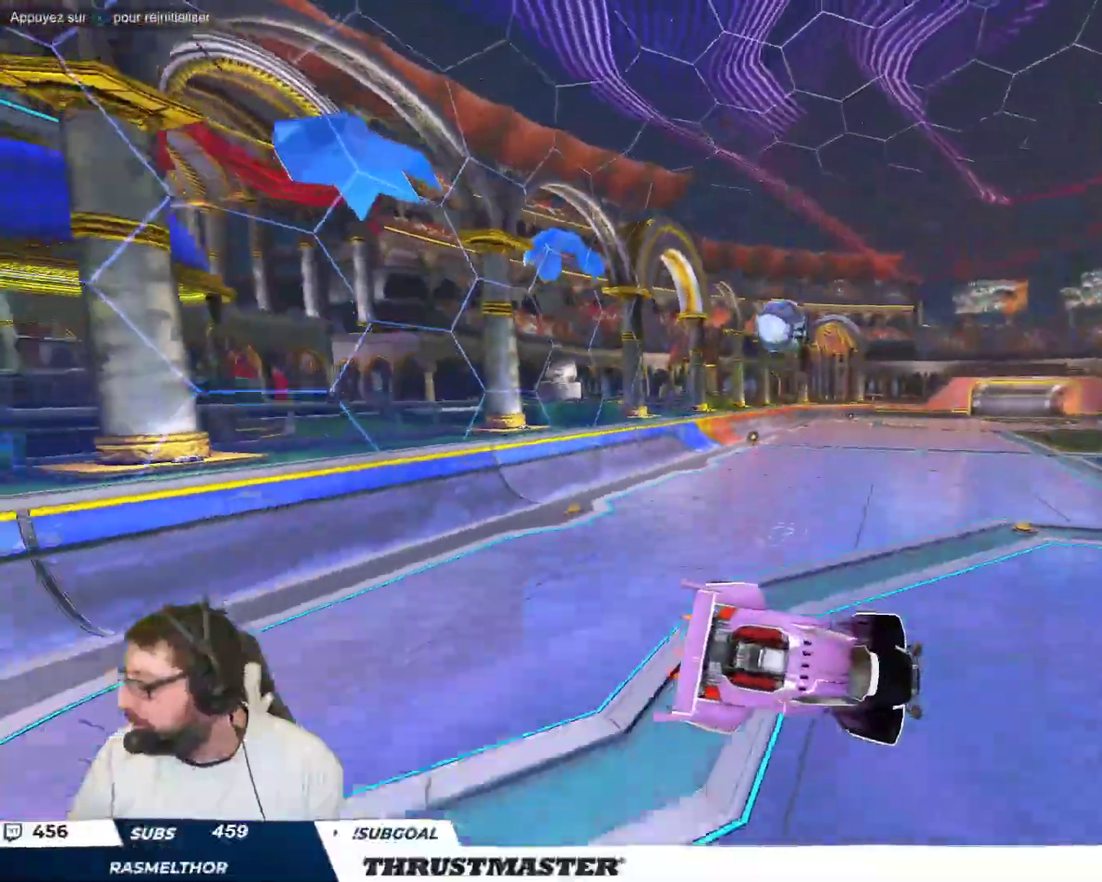
{"buttons": [], "left_stick": "center", "events": []}
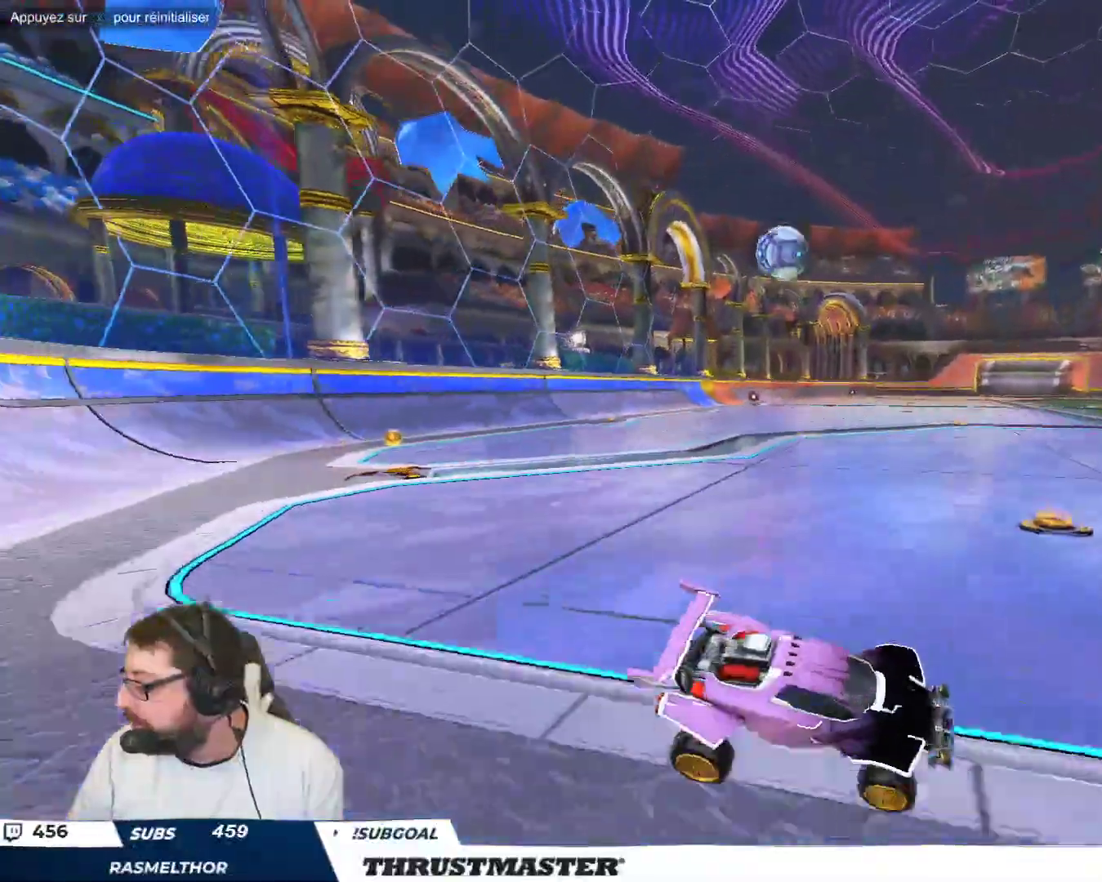
{"buttons": [], "left_stick": "center", "events": []}
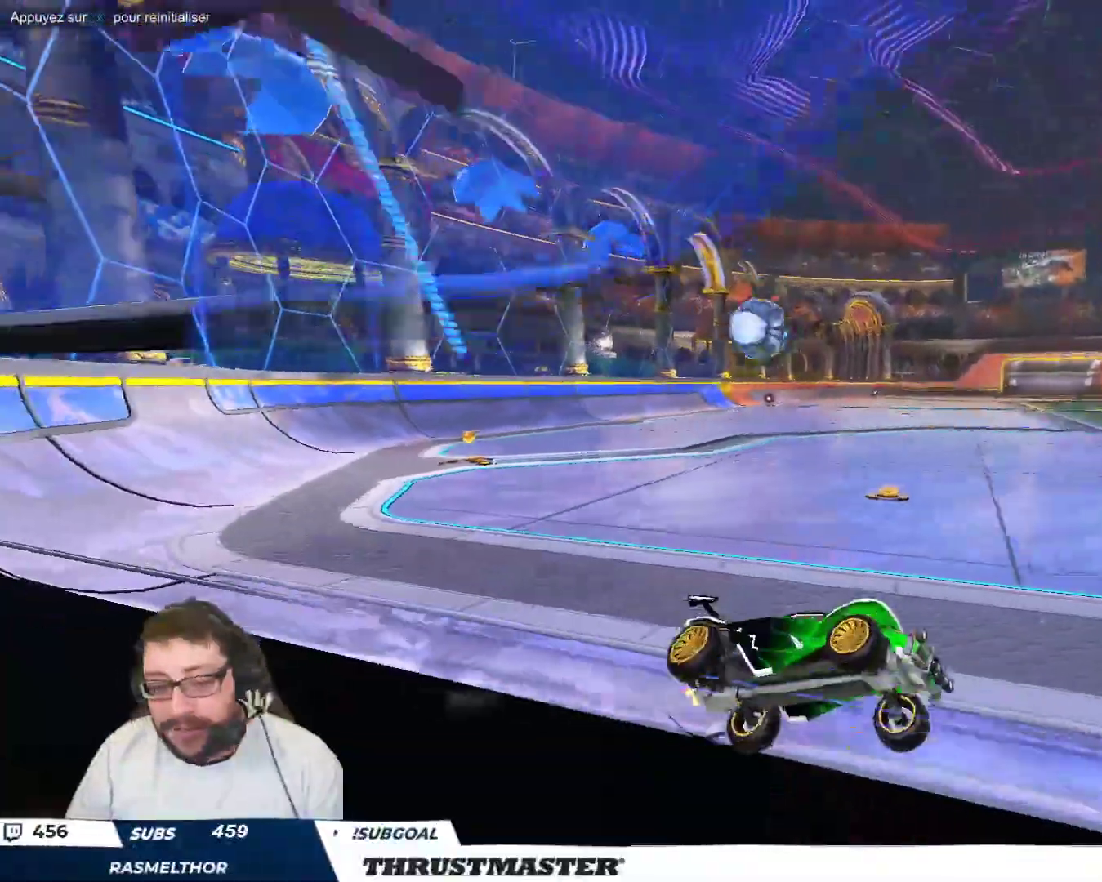
{"buttons": [], "left_stick": "down-left", "events": [[17, "left_stick", "up-left"], [200, "left_stick", "down-left"]]}
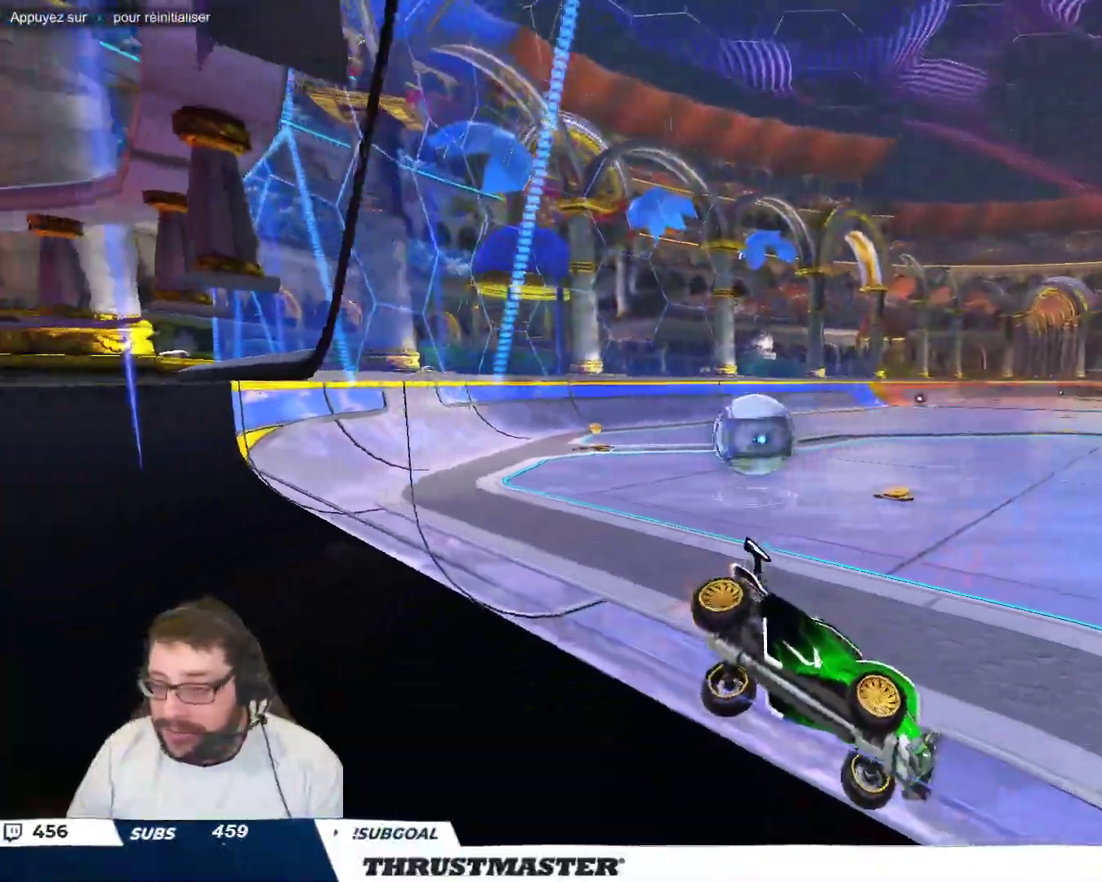
{"buttons": [], "left_stick": "down", "events": [[183, "left_stick", "down"]]}
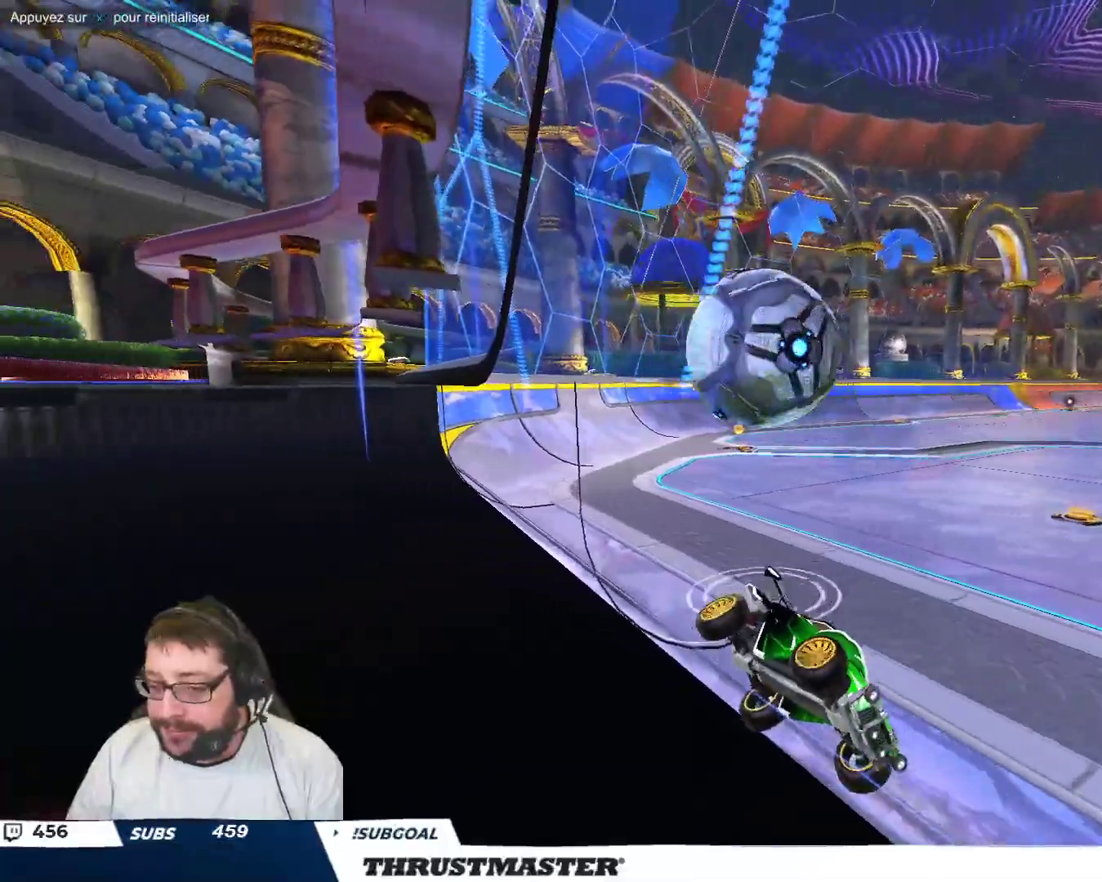
{"buttons": [], "left_stick": "left", "events": [[100, "A", "down"], [167, "A", "up"], [200, "left_stick", "center"], [317, "left_stick", "left"]]}
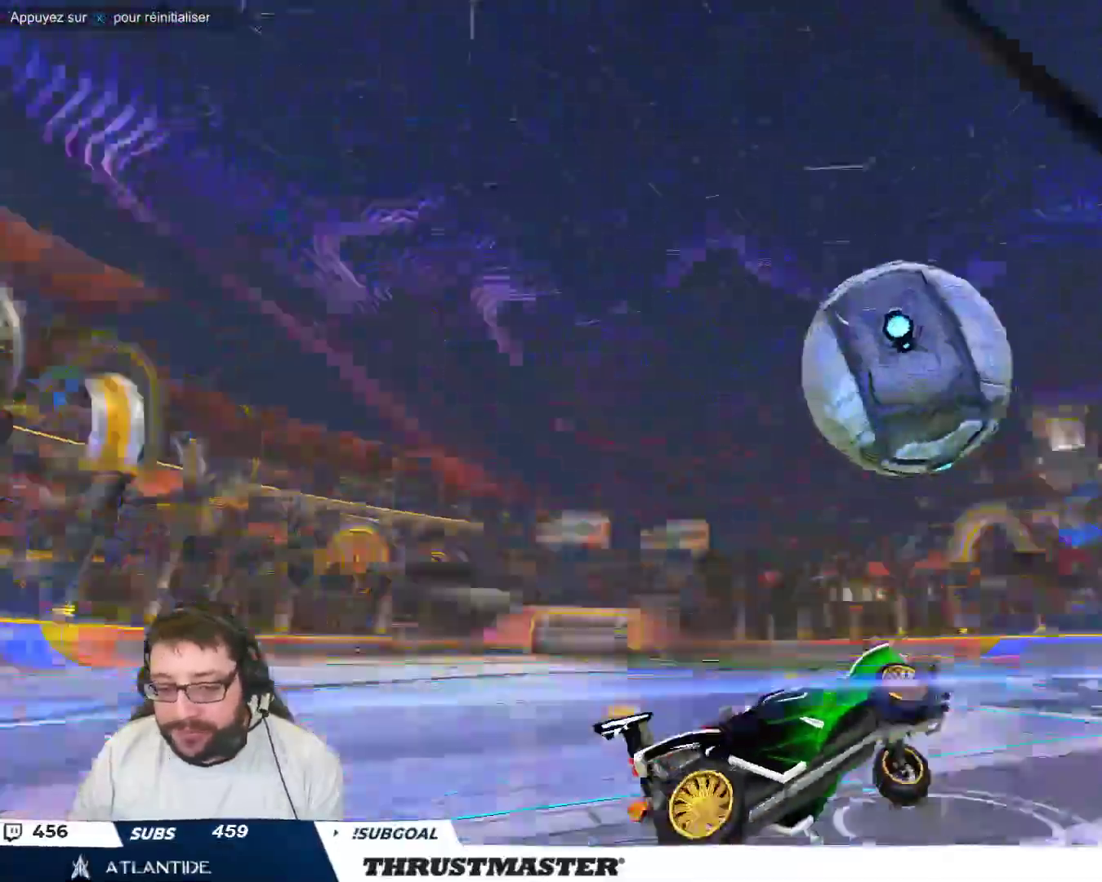
{"buttons": ["B"], "left_stick": "up-left", "events": [[183, "left_stick", "down-right"], [333, "left_stick", "up-left"], [417, "B", "down"]]}
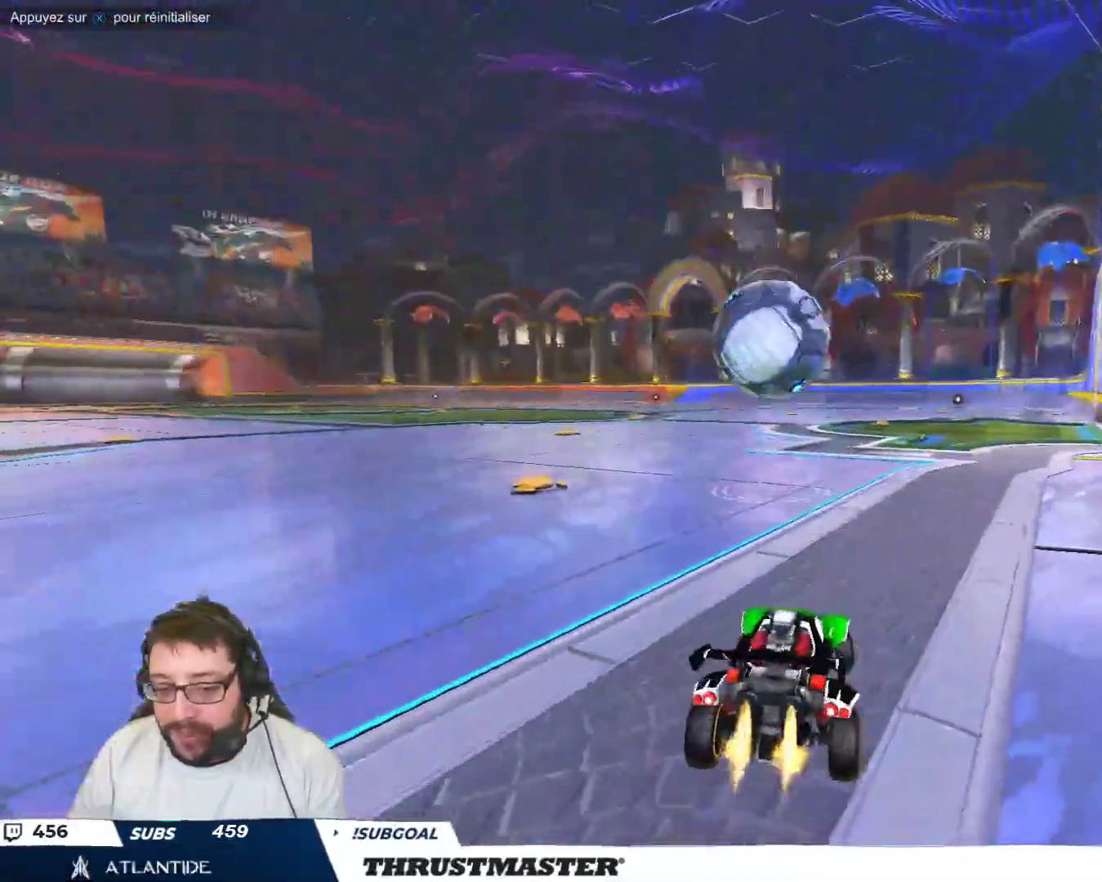
{"buttons": ["B"], "left_stick": "center", "events": [[300, "left_stick", "center"]]}
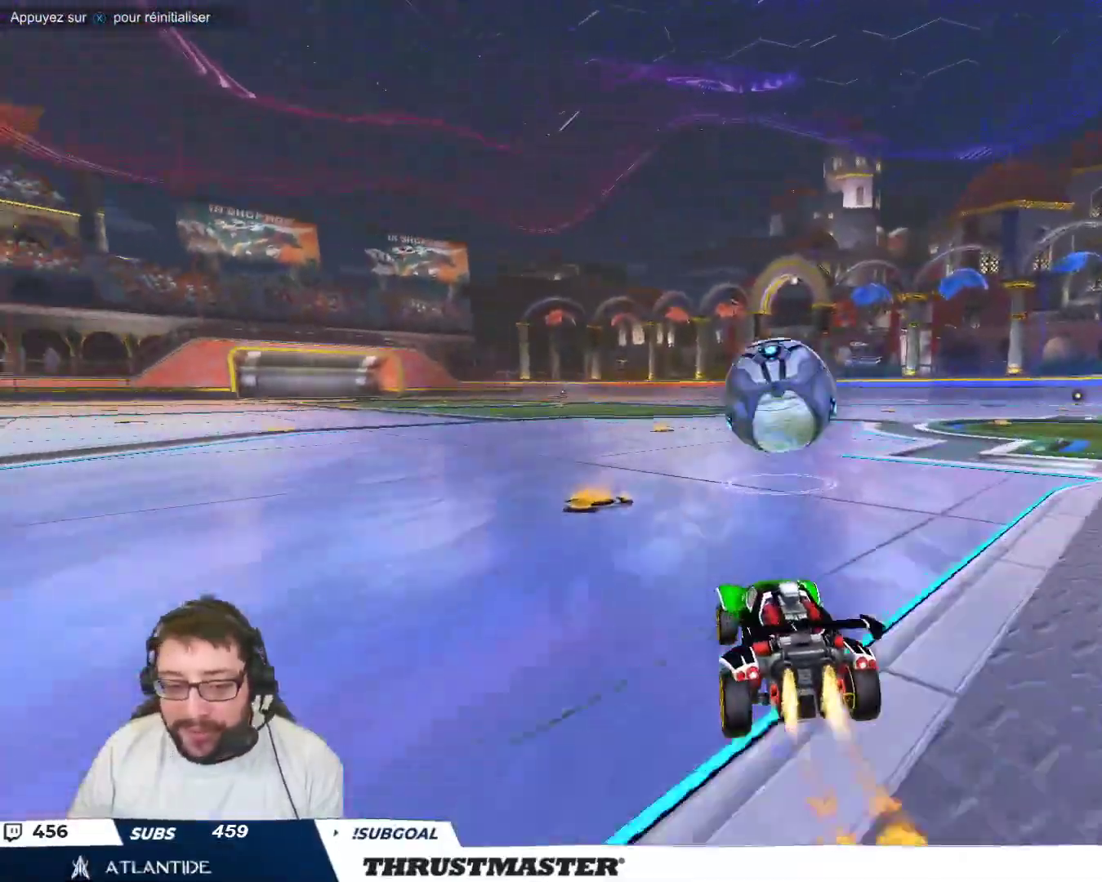
{"buttons": [], "left_stick": "up-right", "events": [[133, "A", "down"], [167, "left_stick", "down-right"], [233, "A", "up"], [333, "left_stick", "up-right"], [383, "A", "down"], [450, "A", "up"], [467, "B", "up"]]}
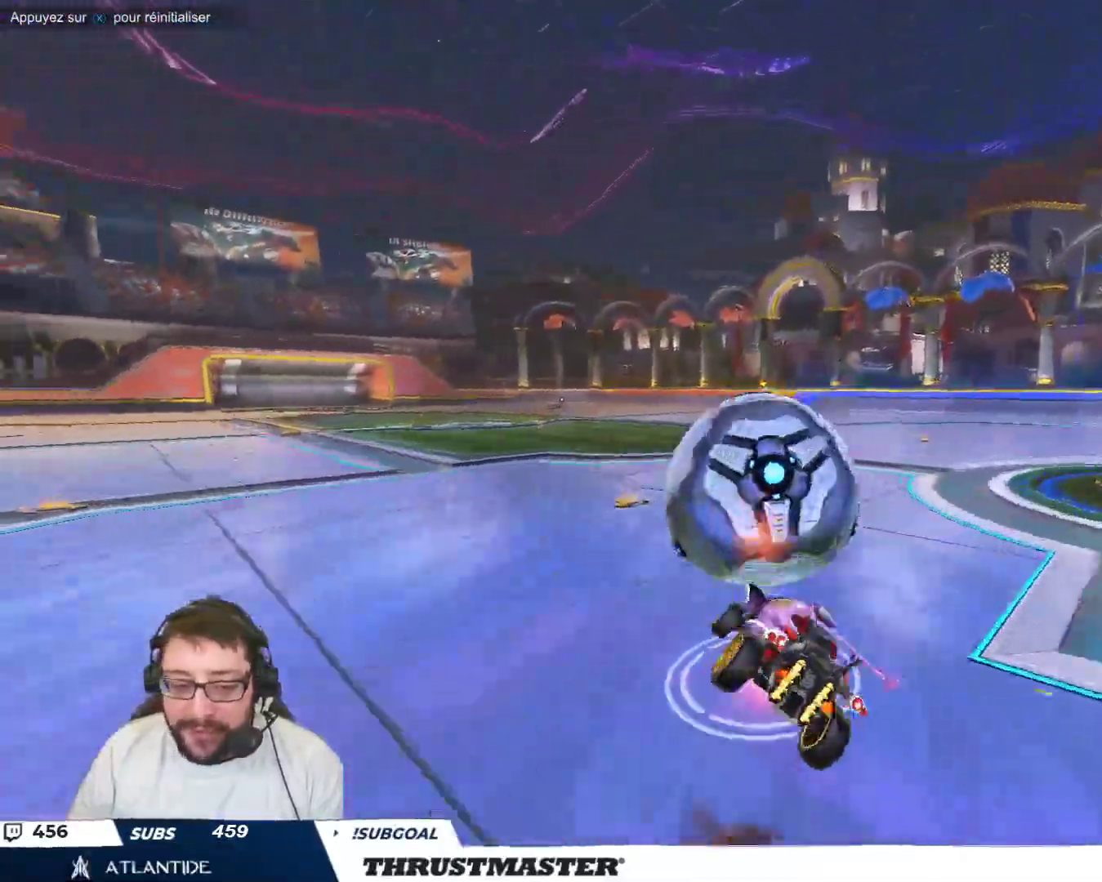
{"buttons": ["B"], "left_stick": "down-right", "events": [[33, "B", "down"], [33, "left_stick", "down-right"], [67, "Y", "down"], [167, "Y", "up"], [300, "Y", "down"], [433, "Y", "up"]]}
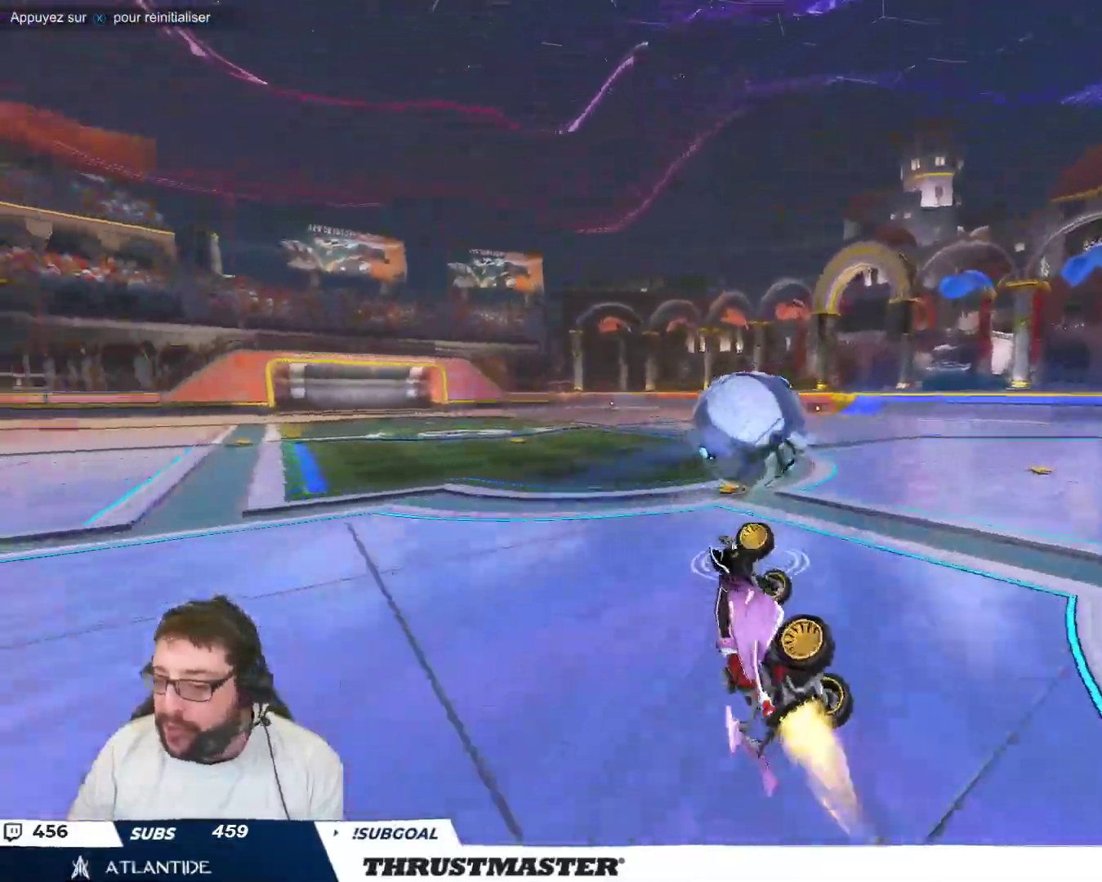
{"buttons": [], "left_stick": "center", "events": [[83, "left_stick", "center"], [133, "B", "up"]]}
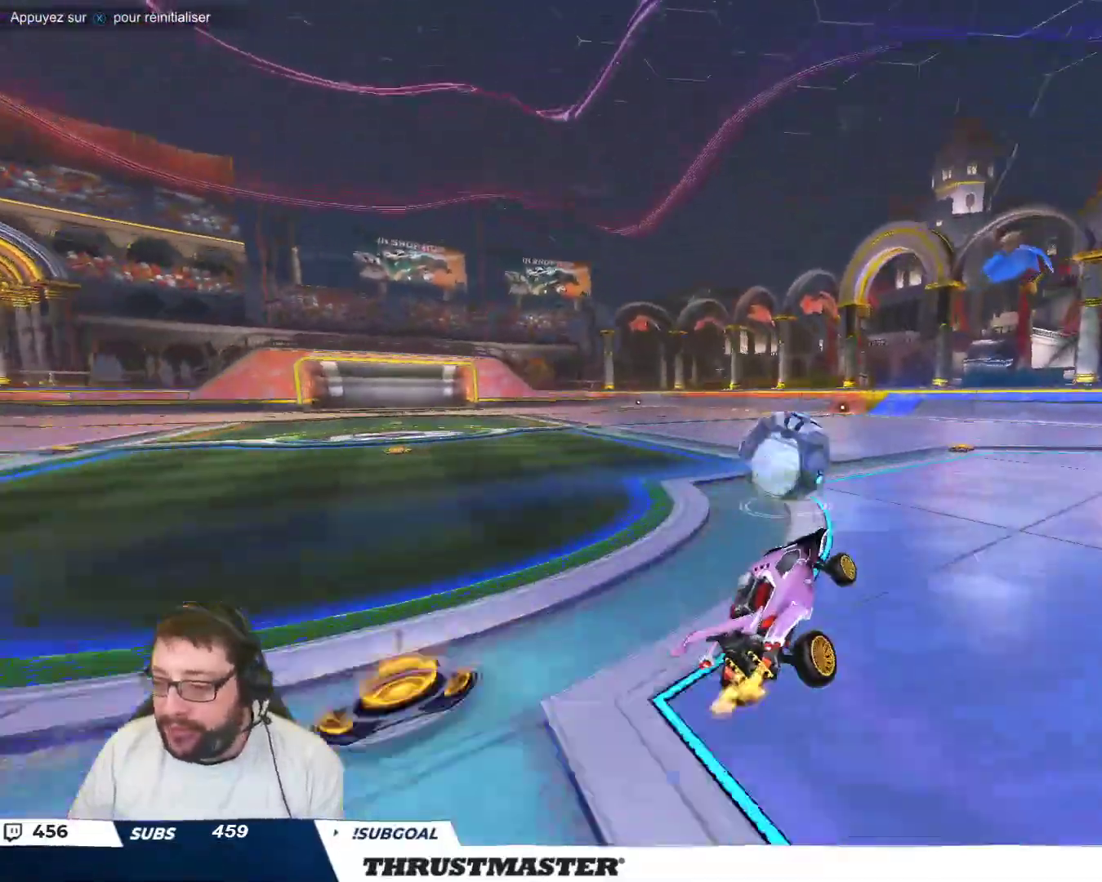
{"buttons": [], "left_stick": "up-left", "events": [[417, "left_stick", "up-left"]]}
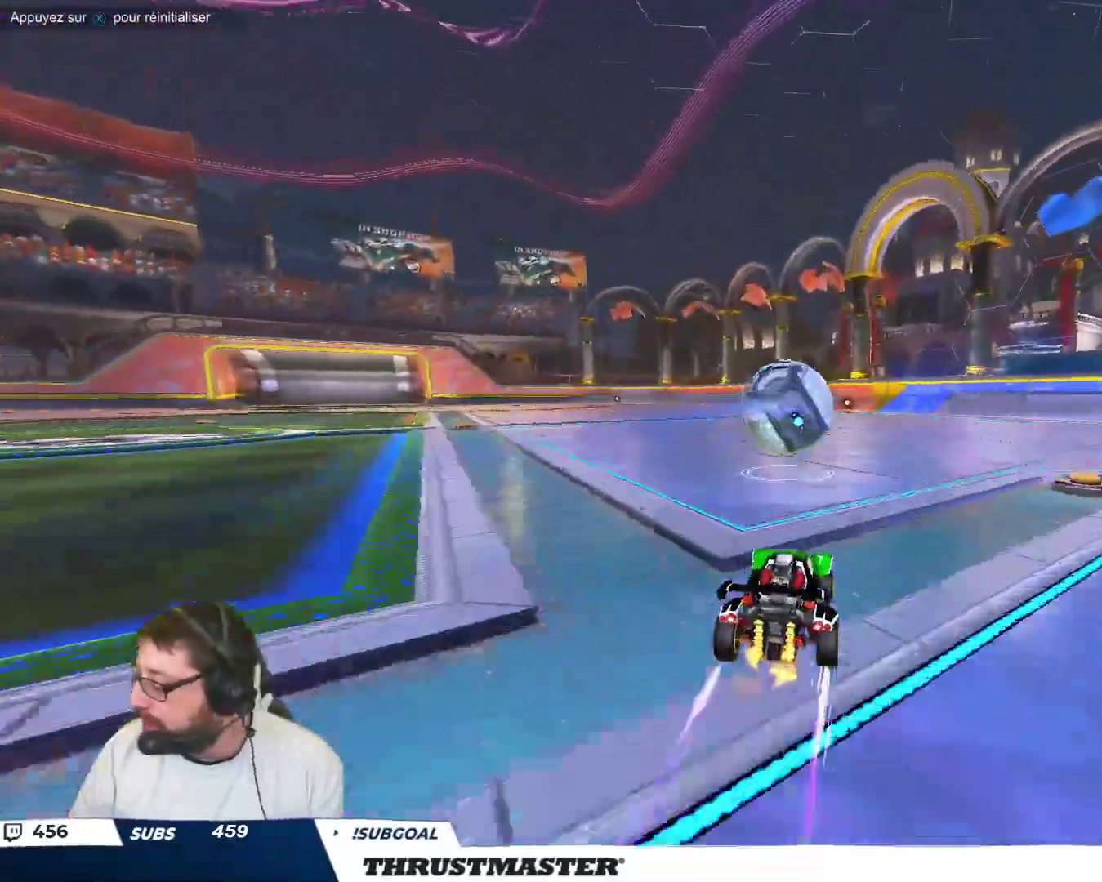
{"buttons": [], "left_stick": "center", "events": [[67, "left_stick", "center"], [250, "B", "down"], [250, "Y", "down"], [350, "B", "up"], [383, "Y", "up"]]}
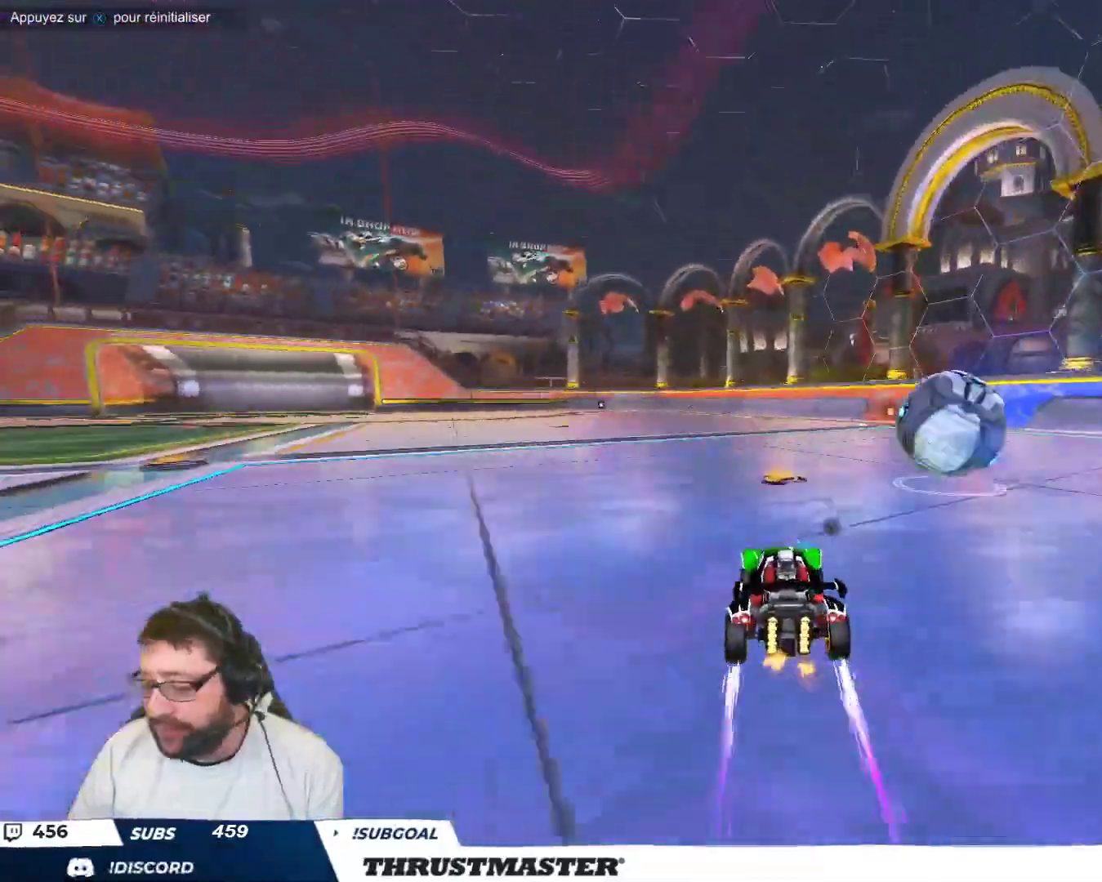
{"buttons": [], "left_stick": "center", "events": [[117, "left_stick", "right"], [283, "left_stick", "center"], [333, "Y", "down"], [367, "Y", "up"]]}
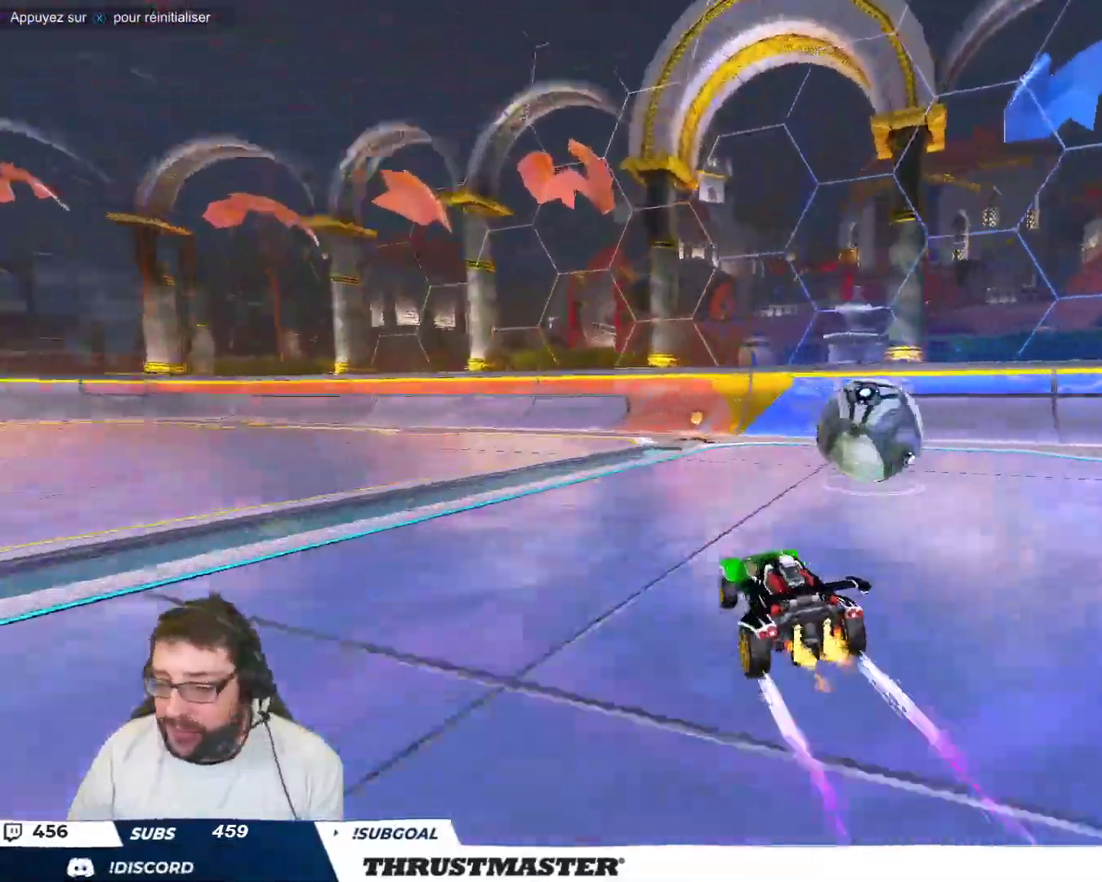
{"buttons": [], "left_stick": "center", "events": []}
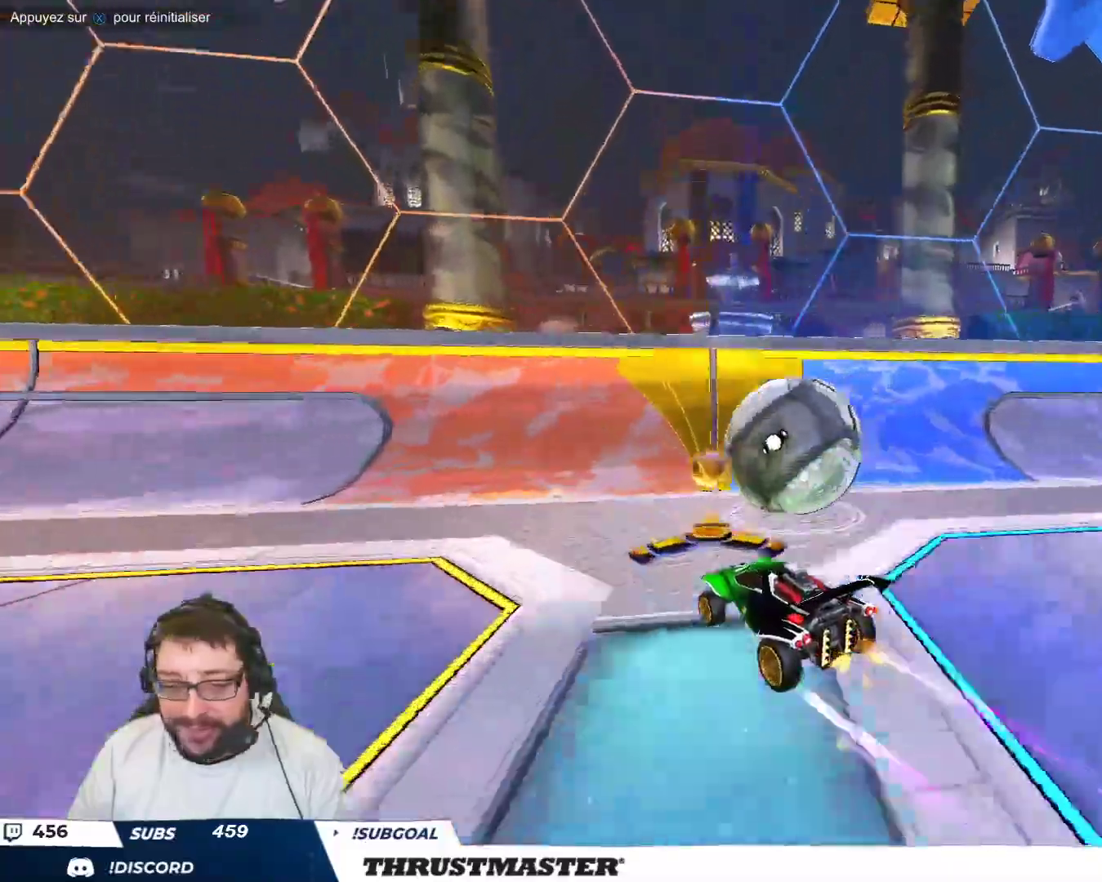
{"buttons": ["B"], "left_stick": "right", "events": [[17, "left_stick", "down"], [167, "left_stick", "center"], [200, "B", "down"], [333, "left_stick", "right"]]}
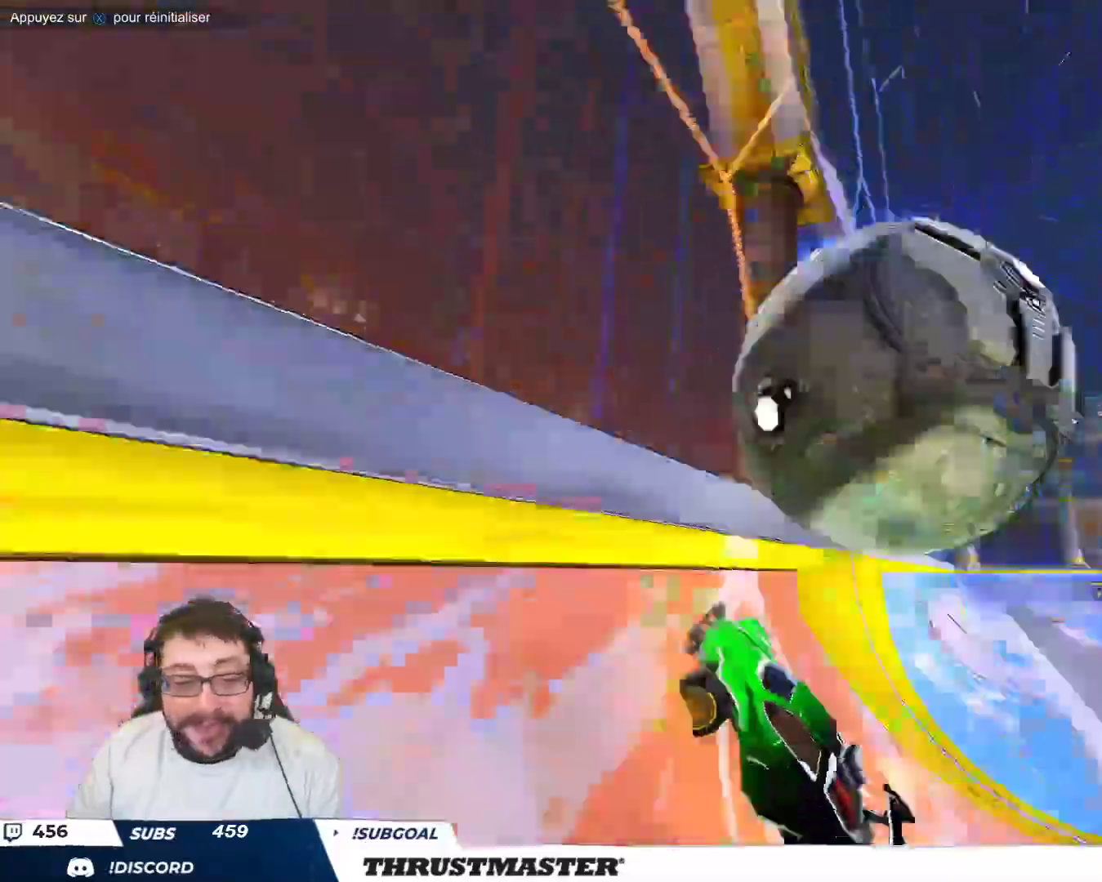
{"buttons": ["B"], "left_stick": "center", "events": [[167, "left_stick", "center"]]}
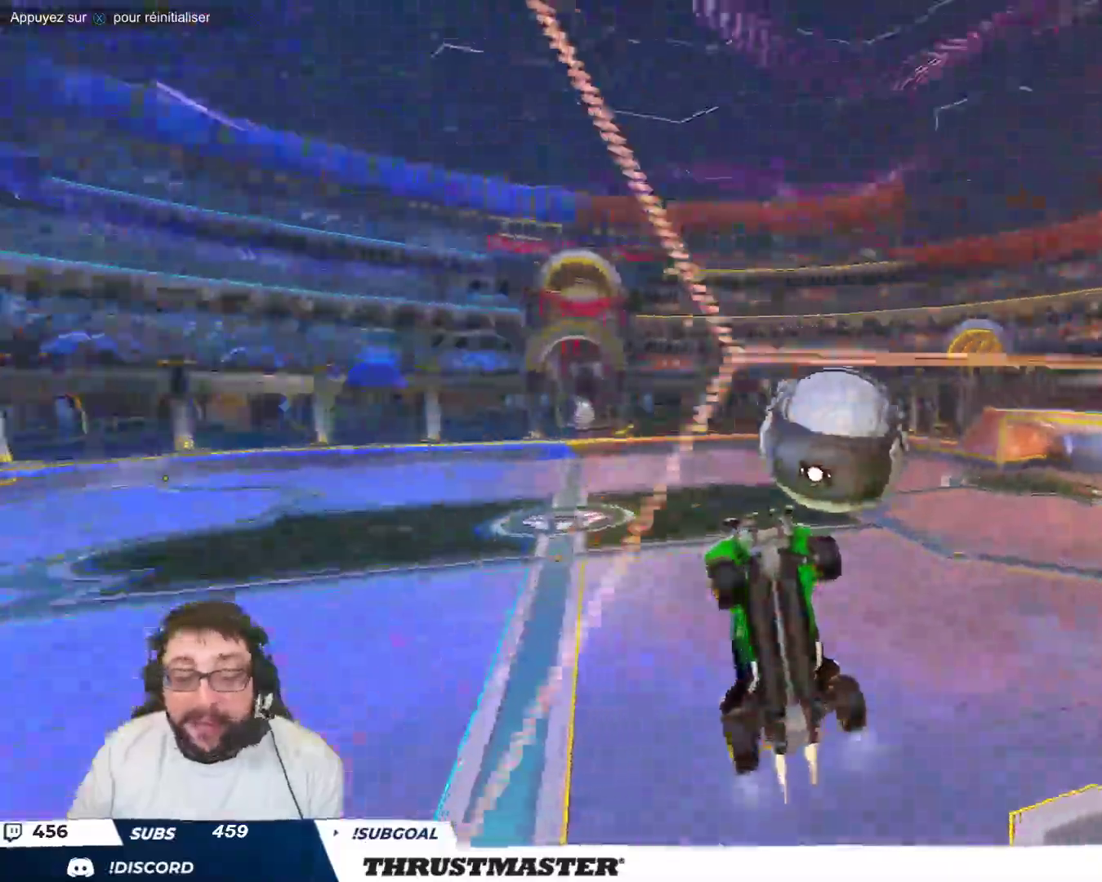
{"buttons": [], "left_stick": "center", "events": [[183, "B", "up"]]}
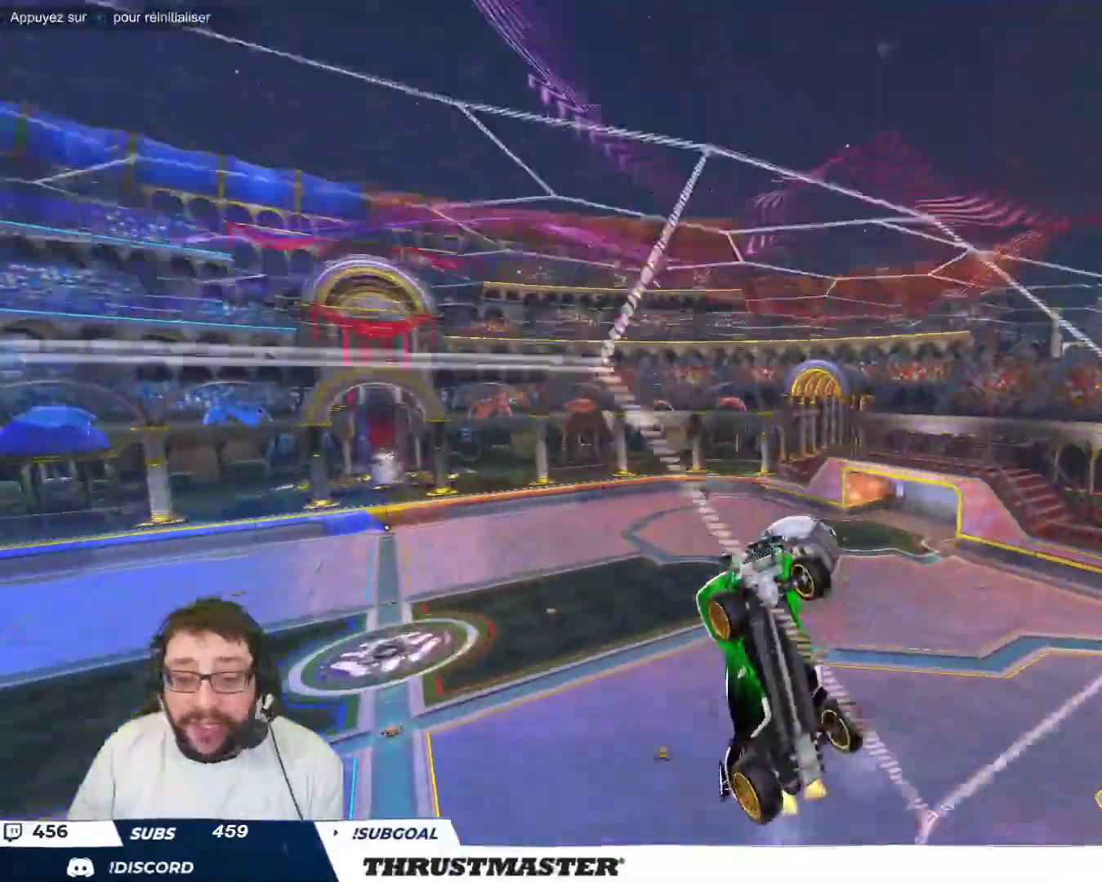
{"buttons": [], "left_stick": "up-left", "events": [[133, "left_stick", "up-left"]]}
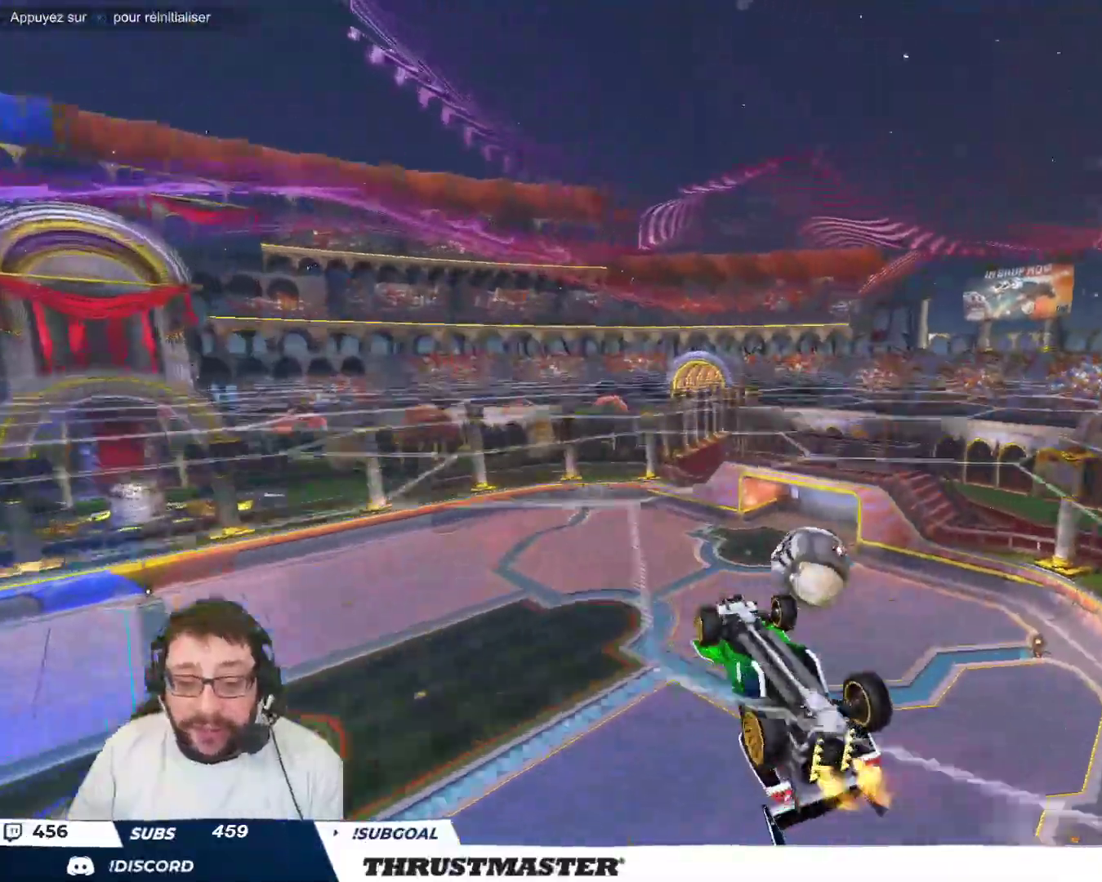
{"buttons": [], "left_stick": "center", "events": [[167, "left_stick", "center"]]}
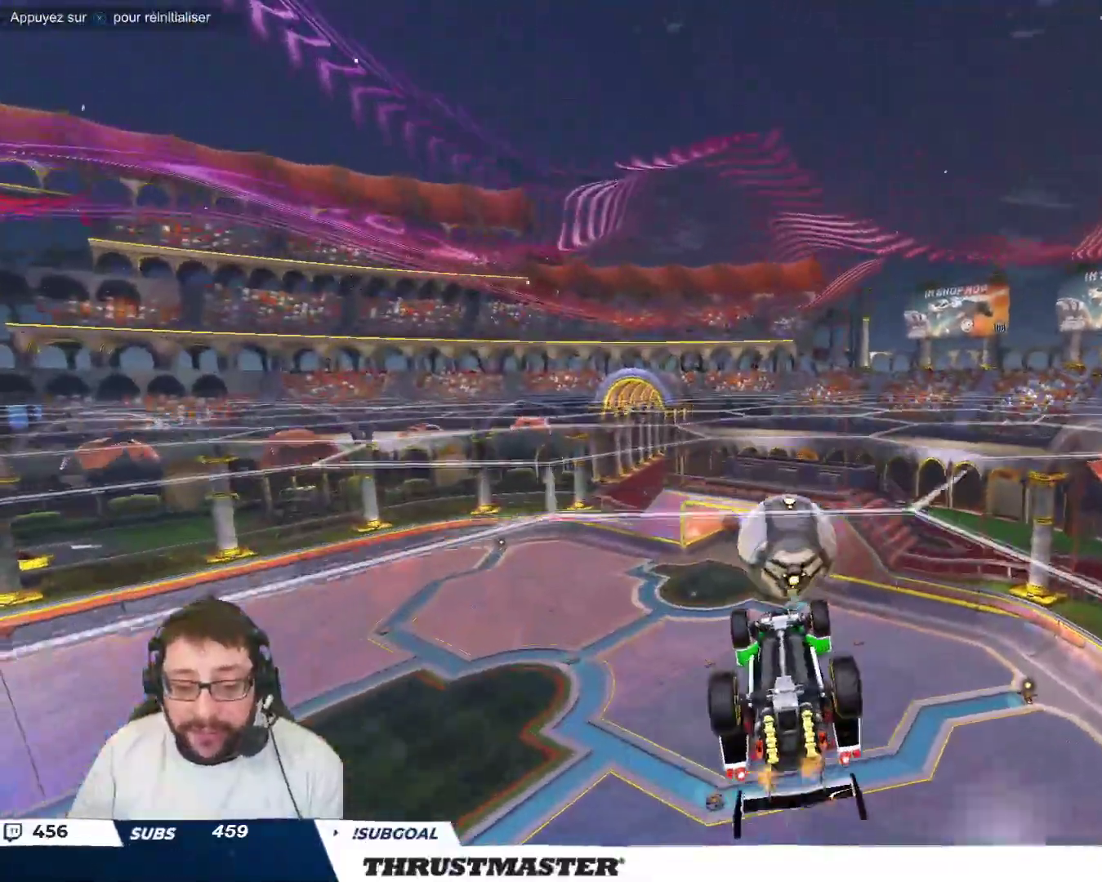
{"buttons": [], "left_stick": "center", "events": [[50, "left_stick", "down"], [167, "B", "down"], [283, "left_stick", "center"], [317, "B", "up"]]}
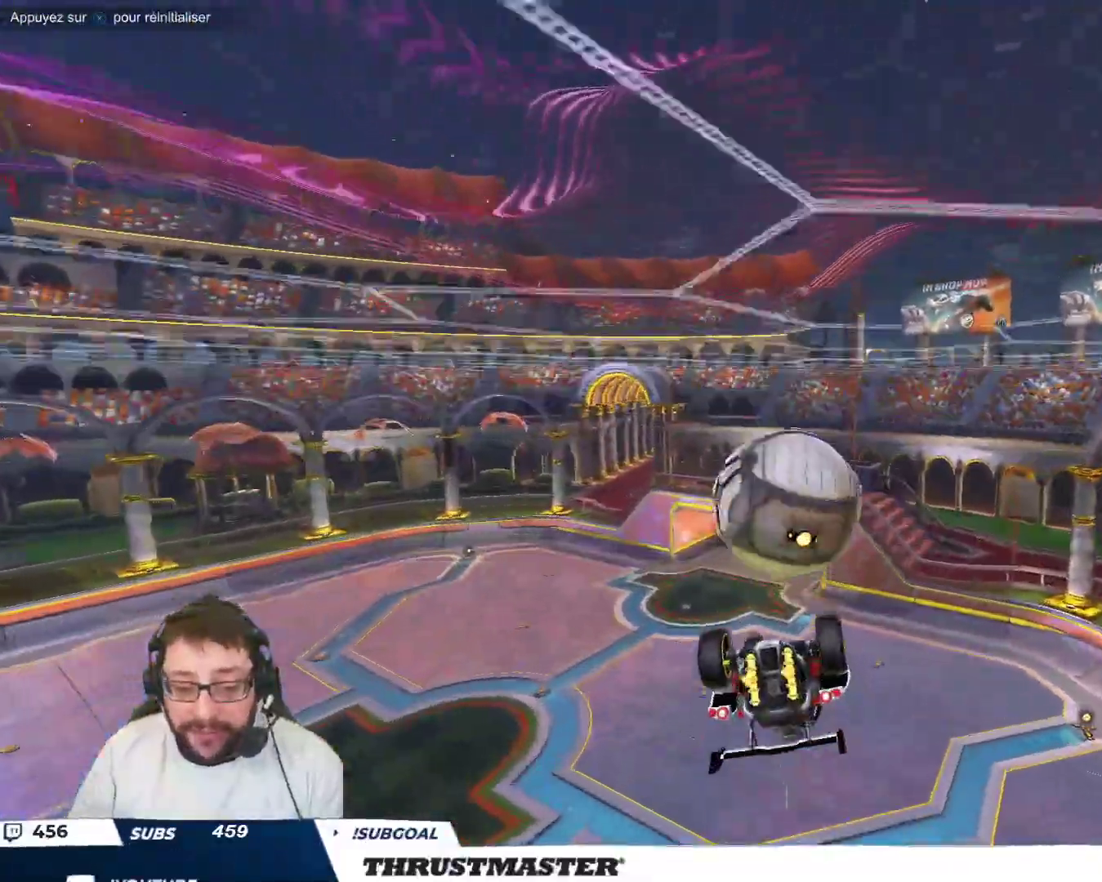
{"buttons": [], "left_stick": "down-left", "events": [[67, "left_stick", "up"], [133, "A", "down"], [133, "B", "down"], [283, "left_stick", "down-left"], [383, "A", "up"], [383, "B", "up"]]}
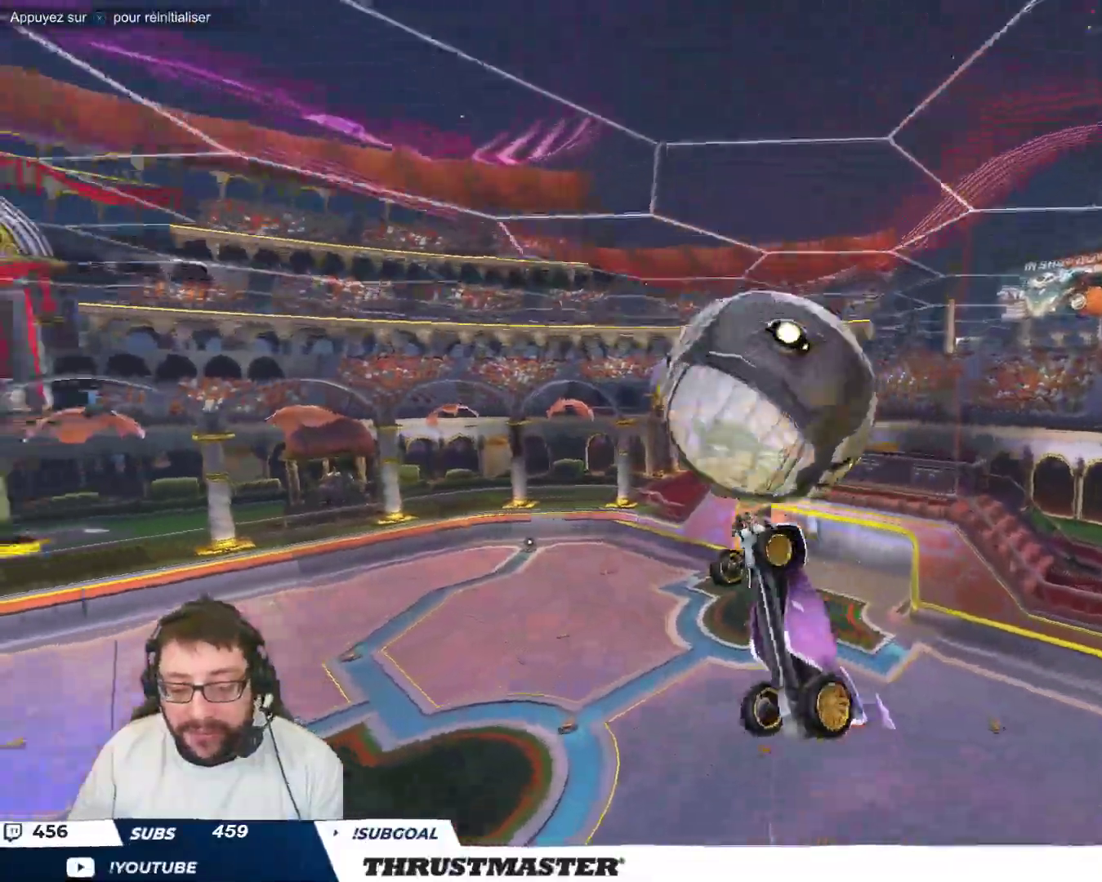
{"buttons": ["B"], "left_stick": "left", "events": [[250, "left_stick", "left"], [317, "B", "down"]]}
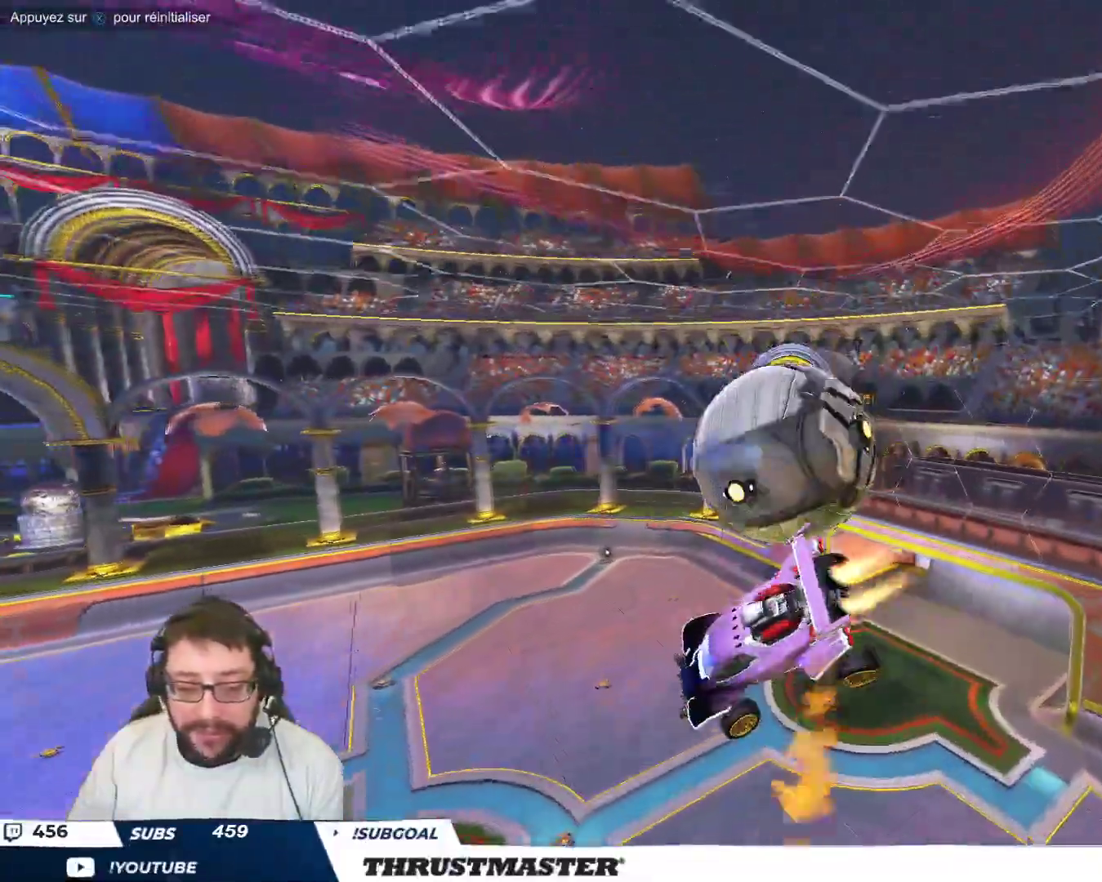
{"buttons": [], "left_stick": "down-left", "events": [[67, "B", "up"], [267, "left_stick", "down-left"]]}
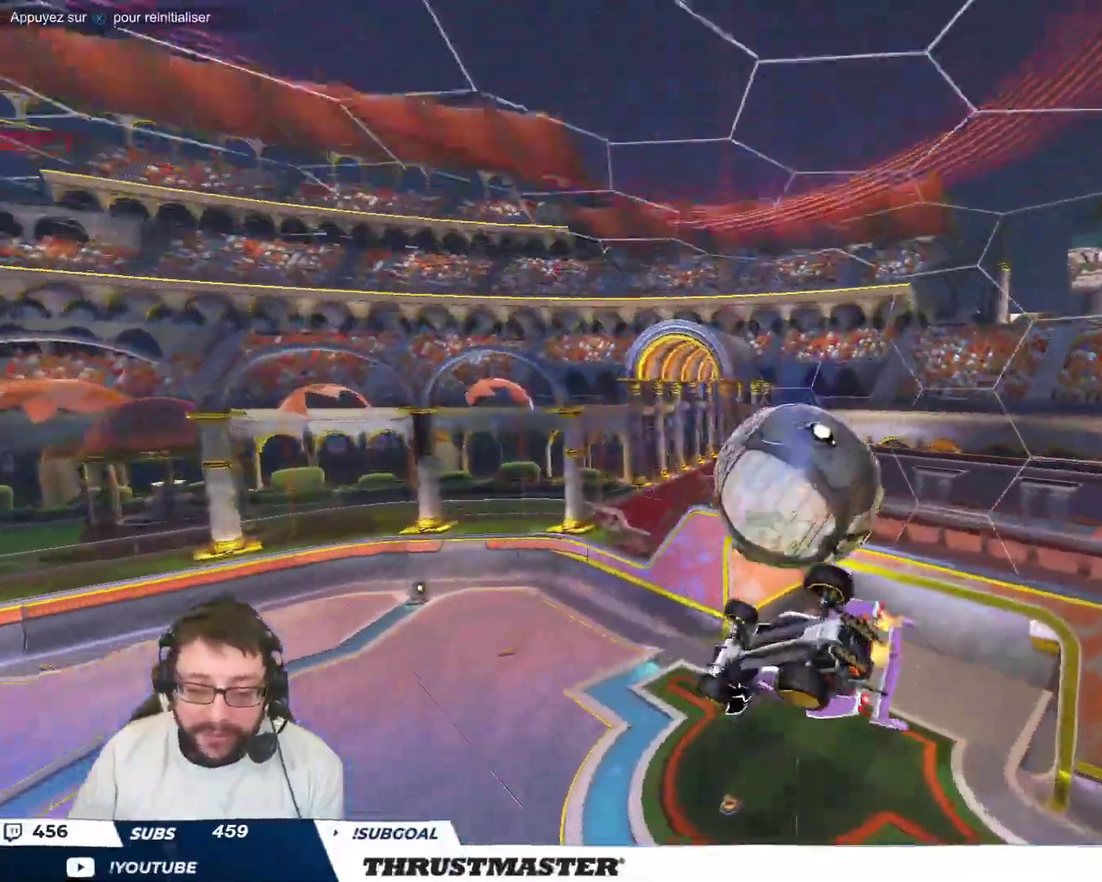
{"buttons": ["B"], "left_stick": "up", "events": [[317, "B", "down"], [317, "left_stick", "up"]]}
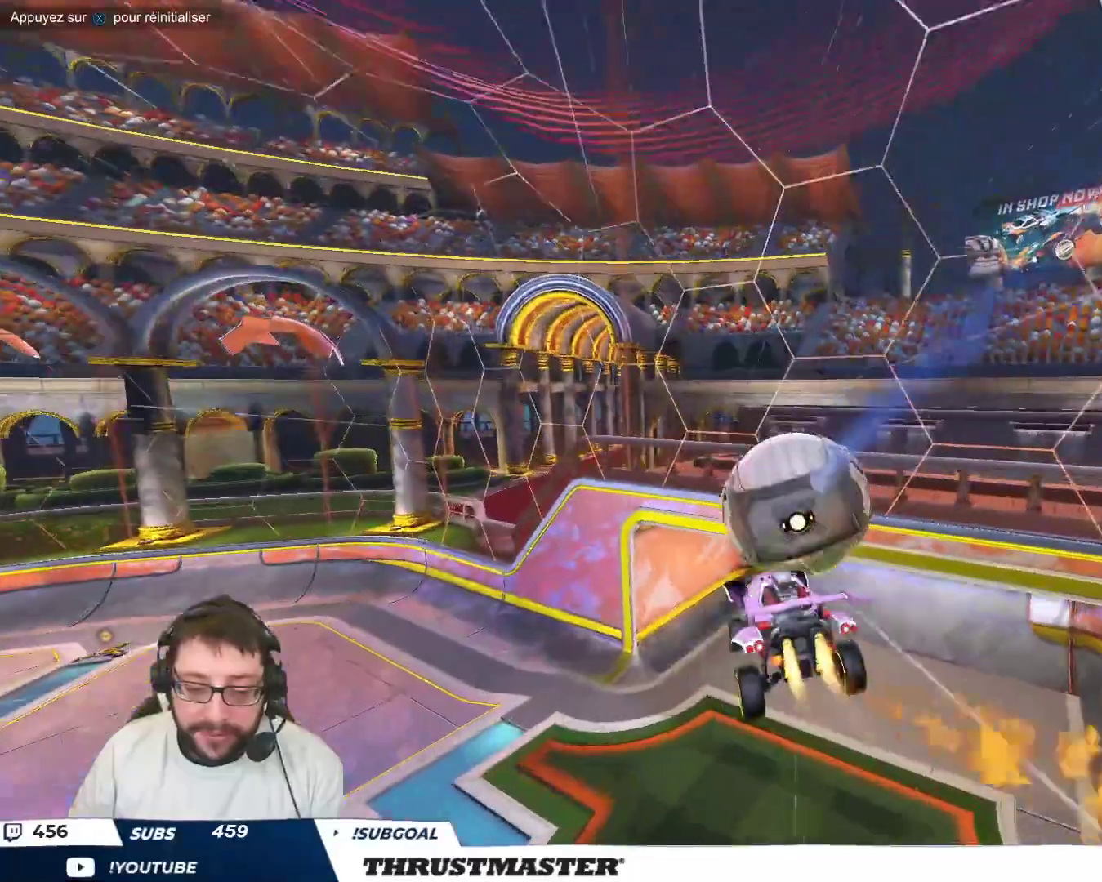
{"buttons": [], "left_stick": "center", "events": [[17, "left_stick", "center"], [67, "B", "up"]]}
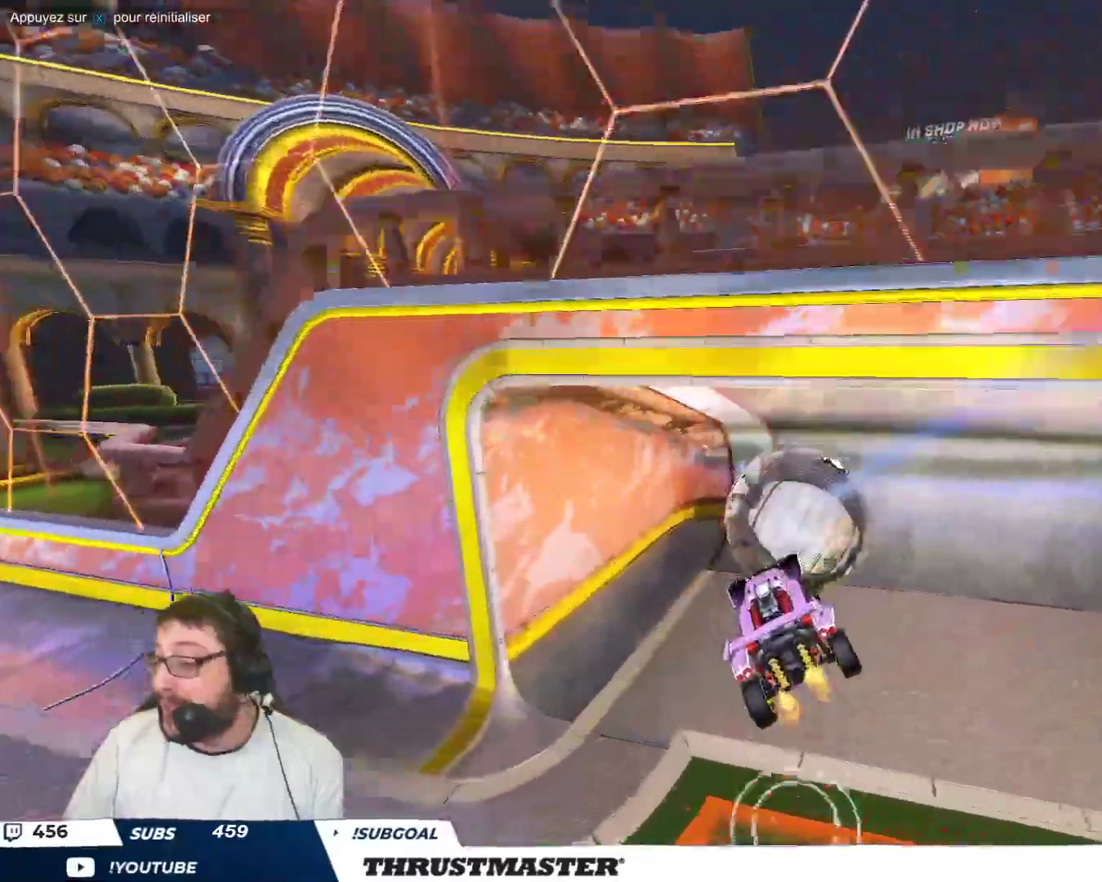
{"buttons": [], "left_stick": "center", "events": []}
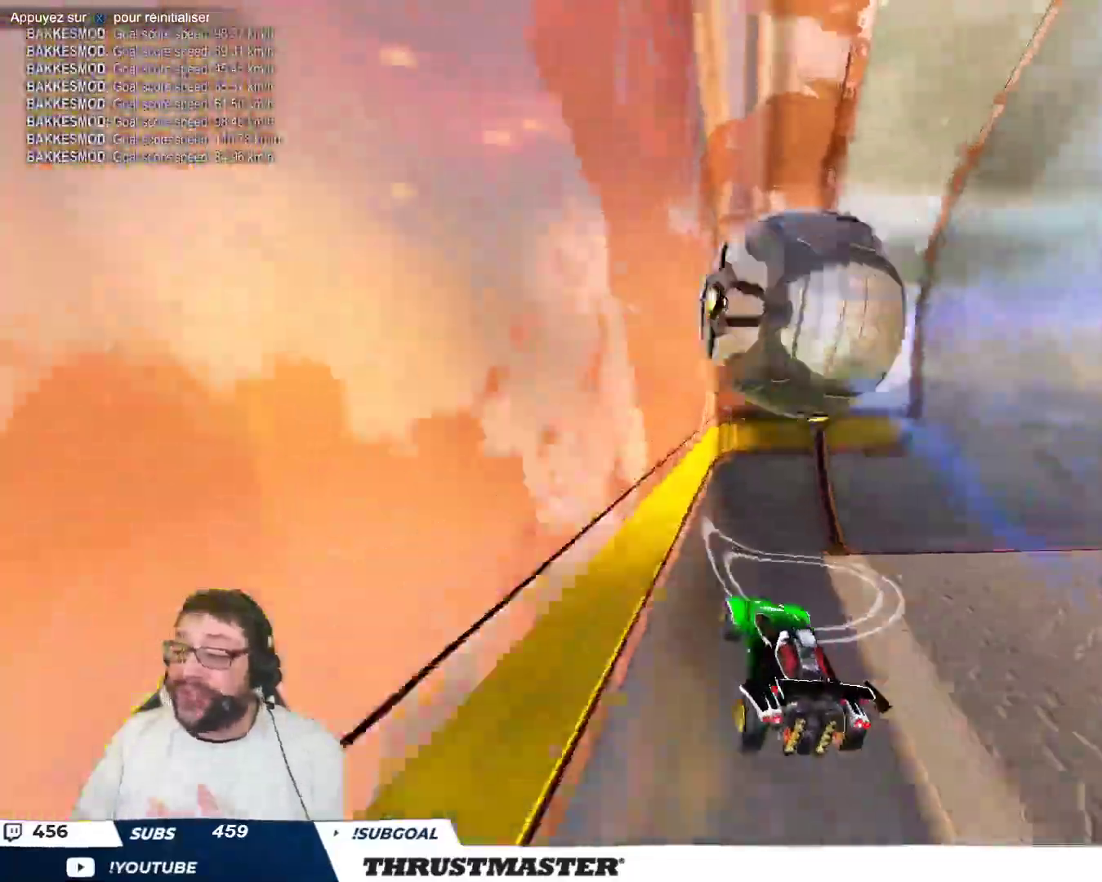
{"buttons": [], "left_stick": "center", "events": []}